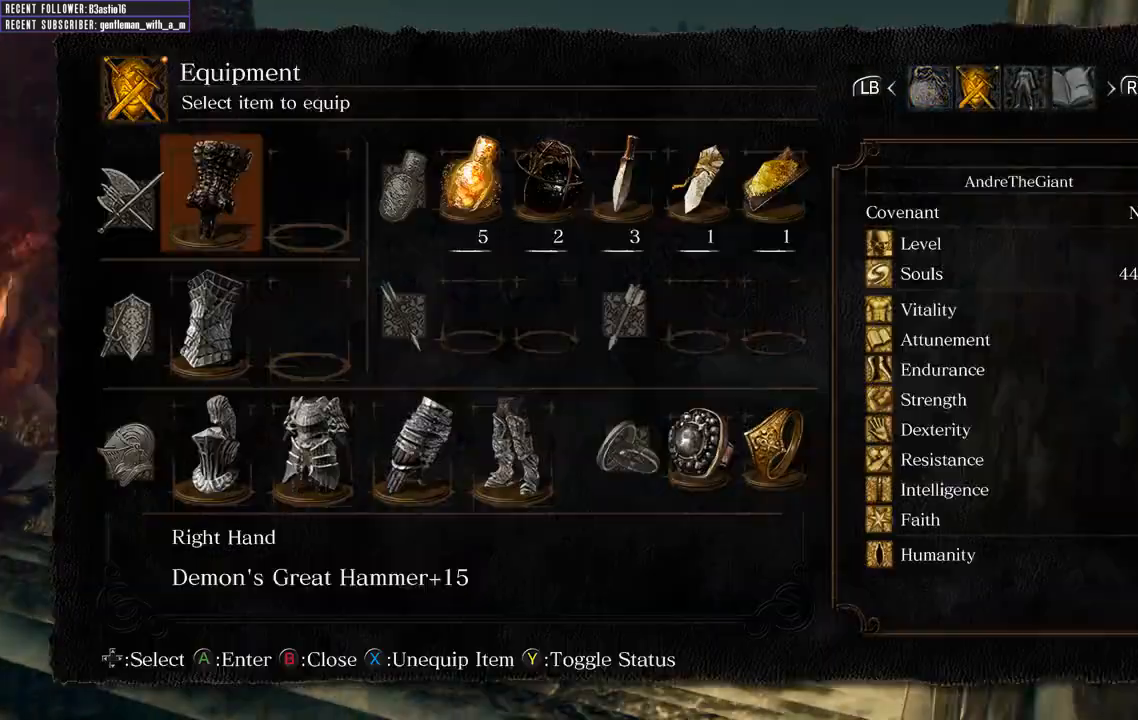
Gameplay with a controller (Xbox layout); each line is a JSON object with the inputs held at the frame after it. "events" lists button and stick changes between this image and that frame as [ms after this image, input, new state], when the widget could be followed in between.
{"buttons": [], "left_stick": "center", "right_stick": "center", "events": [[17, "A", "up"], [267, "B", "down"], [350, "B", "up"], [383, "left_stick", "center"]]}
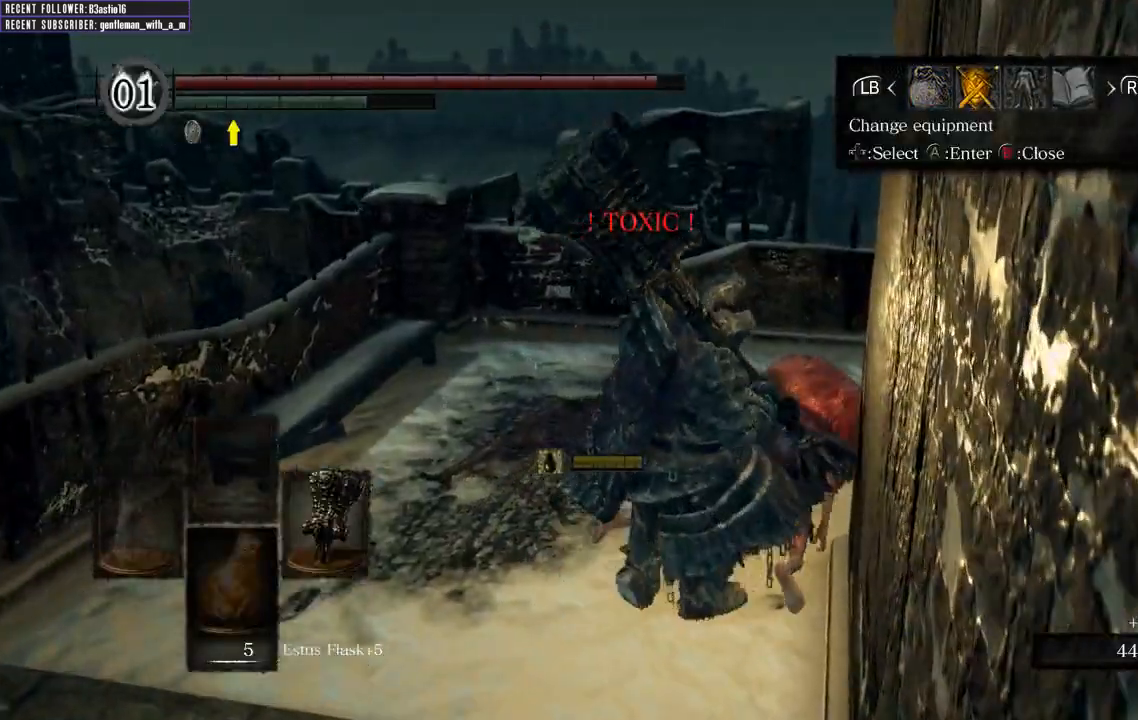
{"buttons": [], "left_stick": "center", "right_stick": "center", "events": [[33, "DPAD_LEFT", "down"], [133, "A", "down"], [150, "DPAD_LEFT", "up"], [233, "A", "up"], [350, "DPAD_UP", "down"], [467, "DPAD_UP", "up"]]}
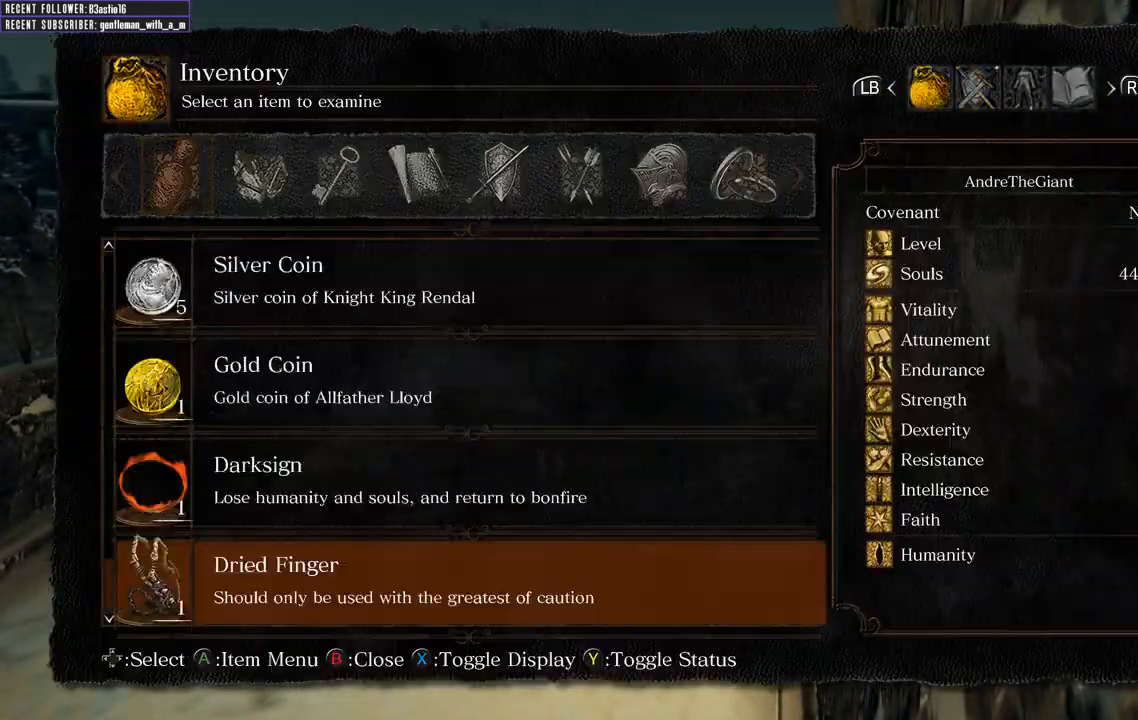
{"buttons": ["DPAD_UP"], "left_stick": "center", "right_stick": "center", "events": [[67, "DPAD_UP", "down"], [183, "DPAD_UP", "up"], [267, "DPAD_UP", "down"], [383, "DPAD_UP", "up"], [450, "DPAD_UP", "down"]]}
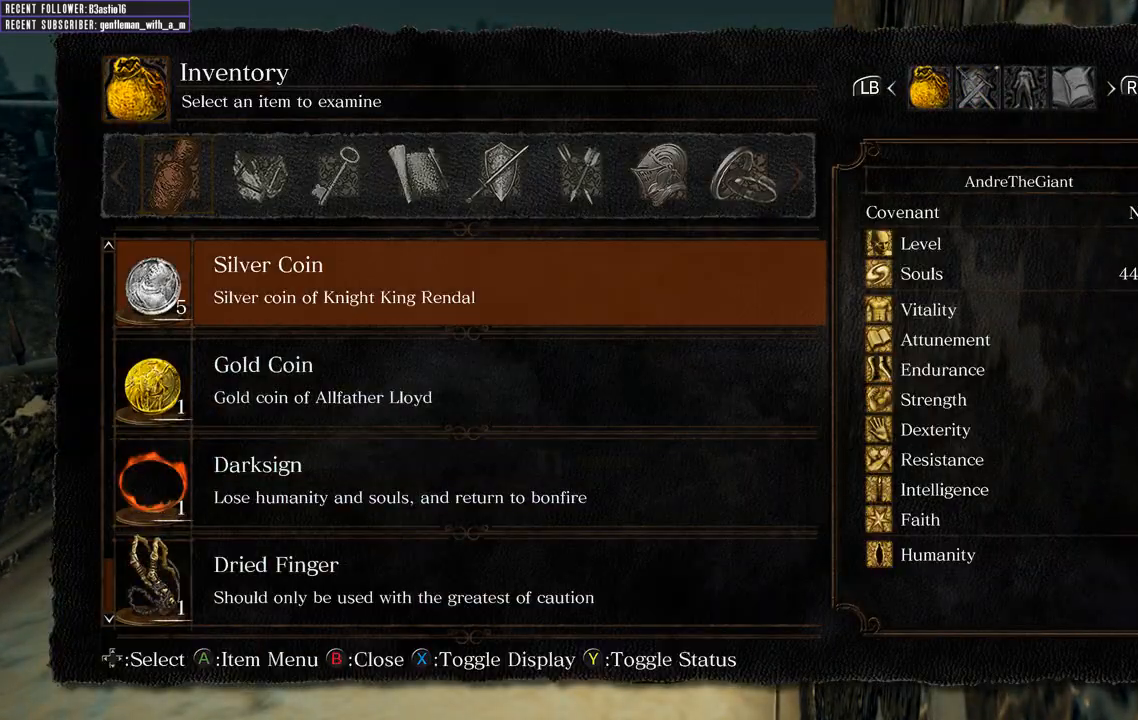
{"buttons": [], "left_stick": "center", "right_stick": "center", "events": [[350, "DPAD_UP", "up"], [400, "DPAD_UP", "down"], [500, "DPAD_UP", "up"]]}
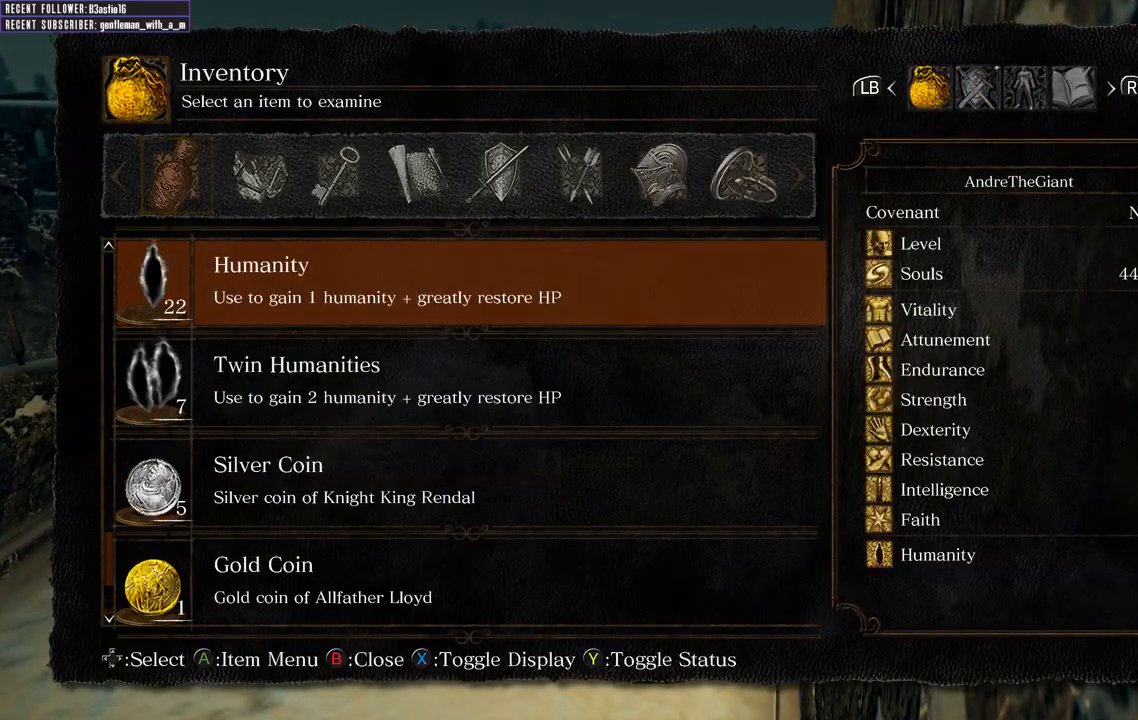
{"buttons": ["DPAD_UP"], "left_stick": "center", "right_stick": "center", "events": [[67, "DPAD_UP", "down"], [200, "DPAD_UP", "up"], [267, "DPAD_UP", "down"], [367, "DPAD_UP", "up"], [450, "DPAD_UP", "down"]]}
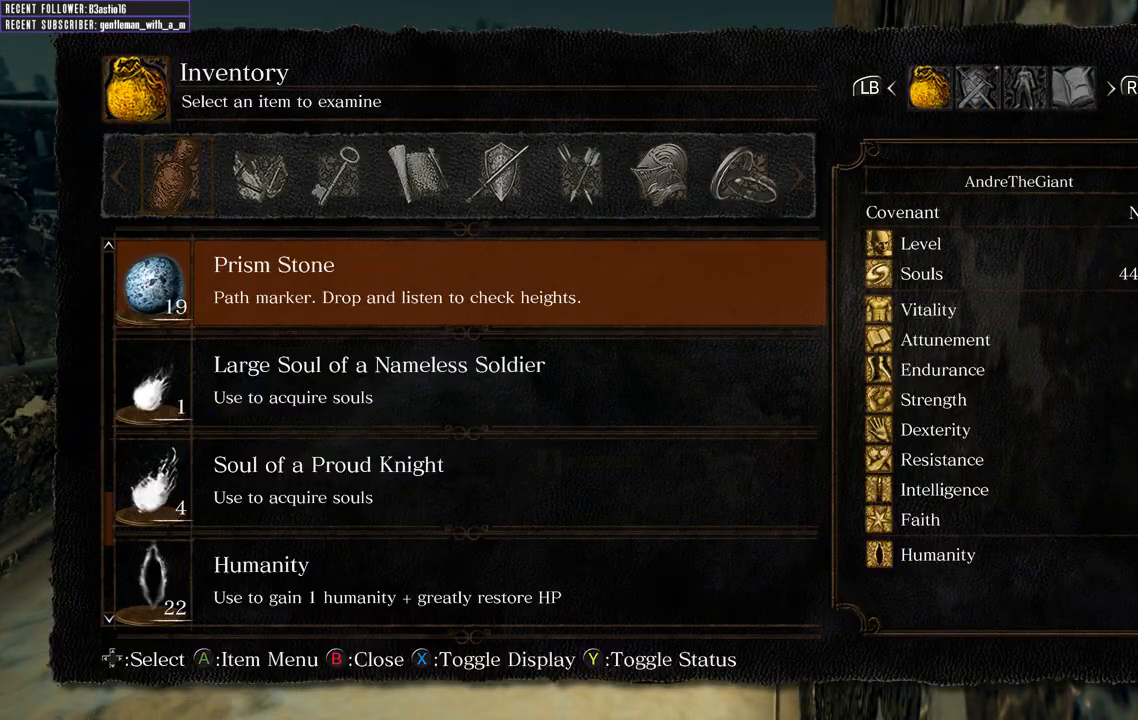
{"buttons": [], "left_stick": "center", "right_stick": "center", "events": [[67, "DPAD_UP", "up"], [267, "B", "down"], [383, "B", "up"]]}
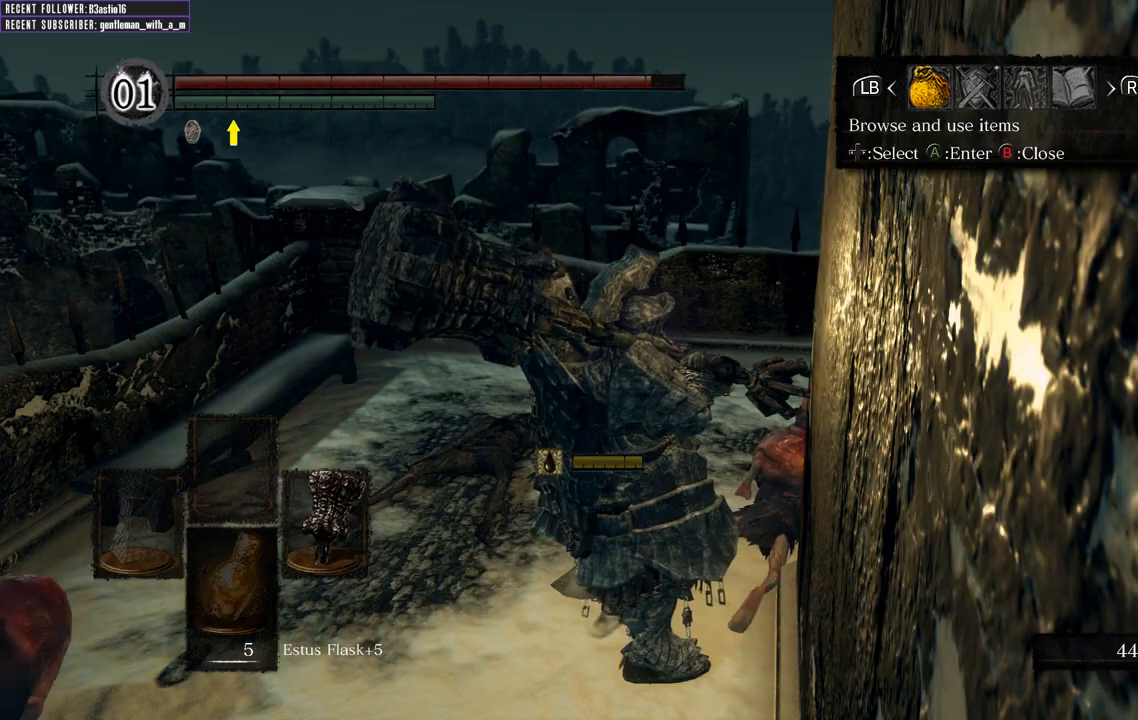
{"buttons": [], "left_stick": "up", "right_stick": "right", "events": [[50, "B", "down"], [117, "B", "up"], [367, "left_stick", "up"], [400, "right_stick", "right"]]}
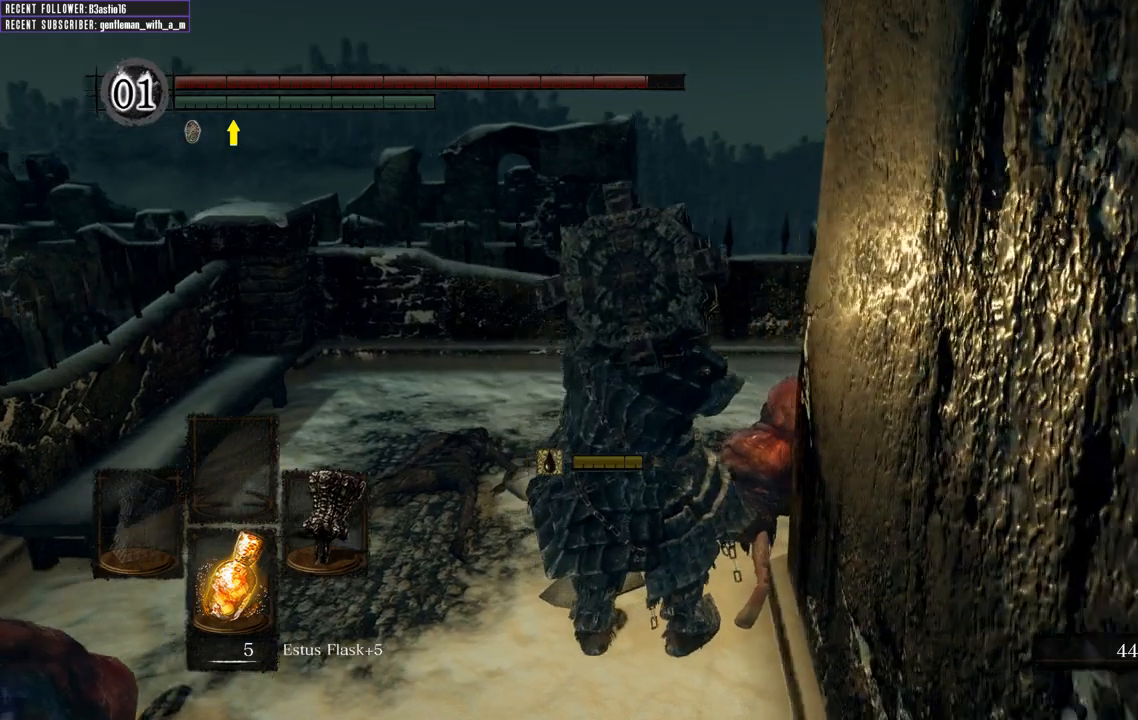
{"buttons": [], "left_stick": "center", "right_stick": "center", "events": [[17, "left_stick", "center"], [100, "right_stick", "center"]]}
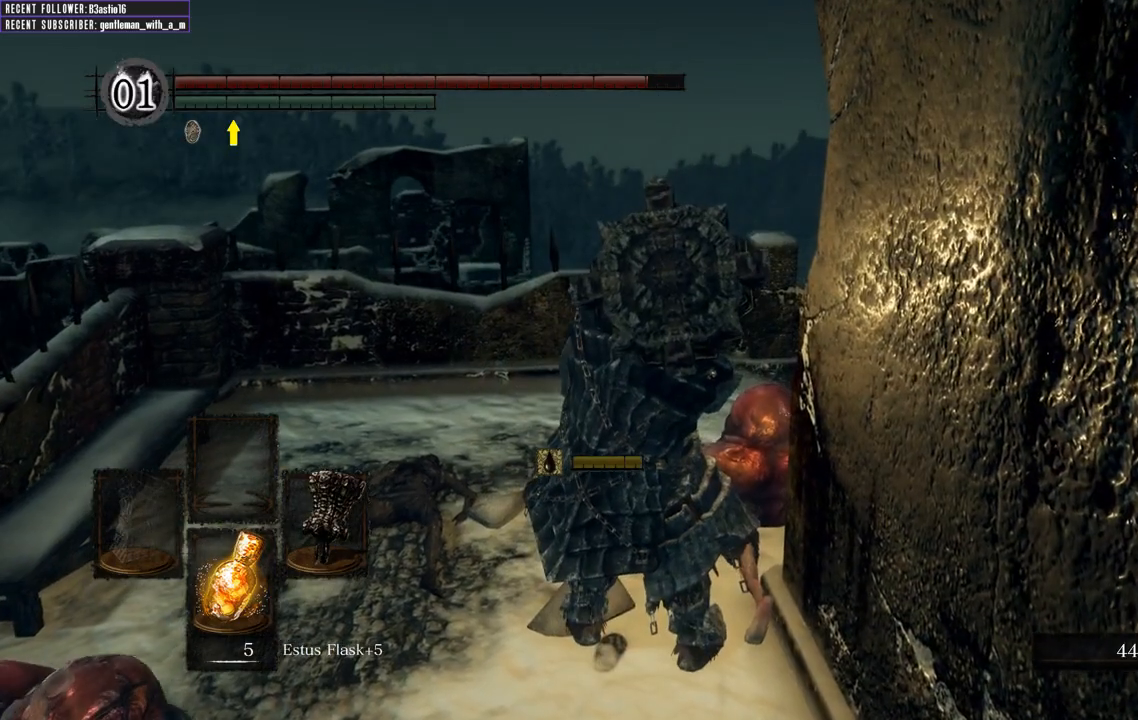
{"buttons": [], "left_stick": "up", "right_stick": "center", "events": [[217, "left_stick", "up"]]}
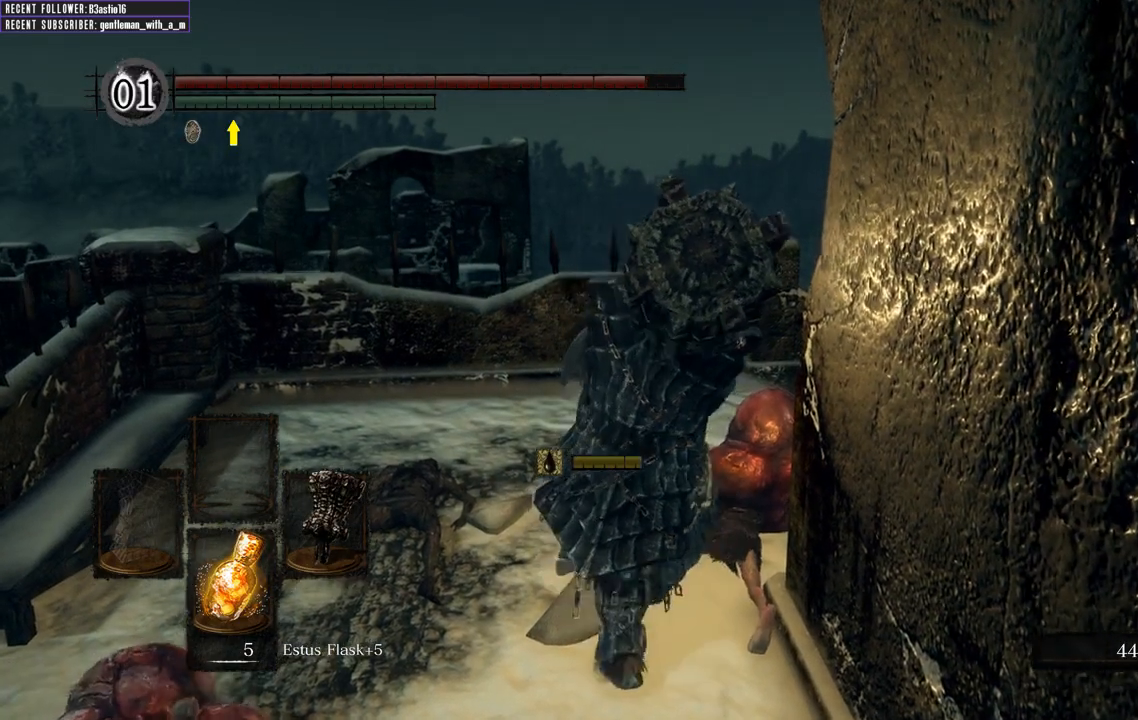
{"buttons": [], "left_stick": "center", "right_stick": "center", "events": [[67, "left_stick", "center"], [133, "START", "down"], [283, "START", "up"]]}
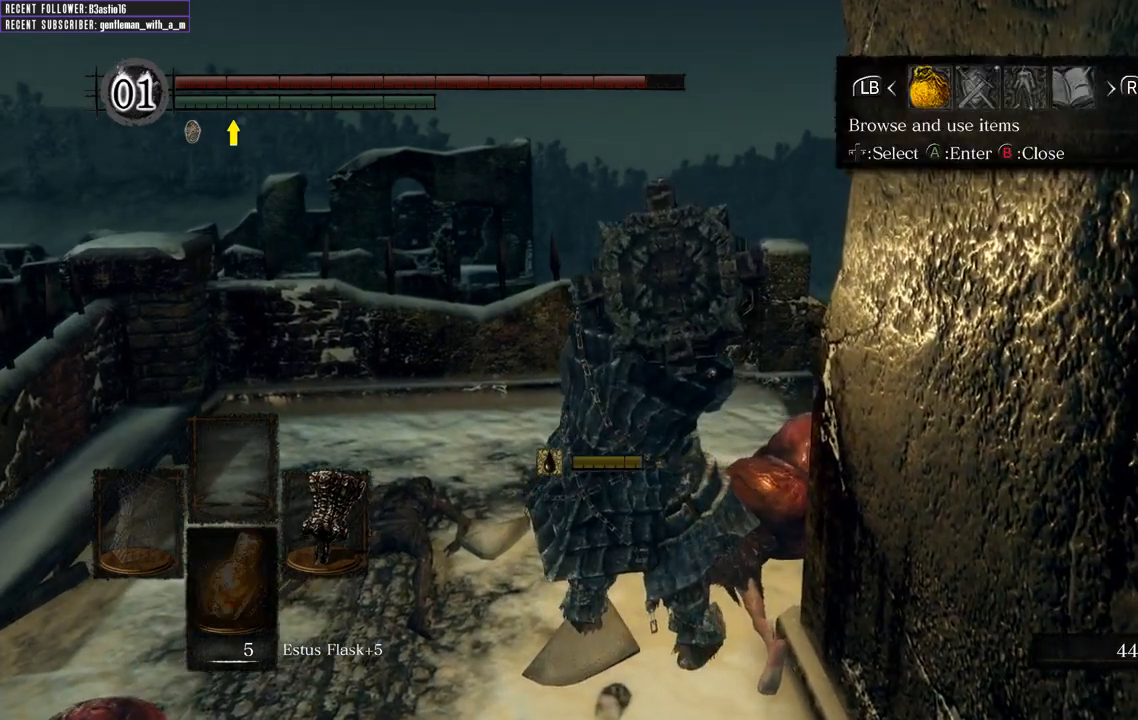
{"buttons": ["DPAD_UP"], "left_stick": "center", "right_stick": "center", "events": [[133, "A", "down"], [233, "A", "up"], [300, "DPAD_UP", "down"]]}
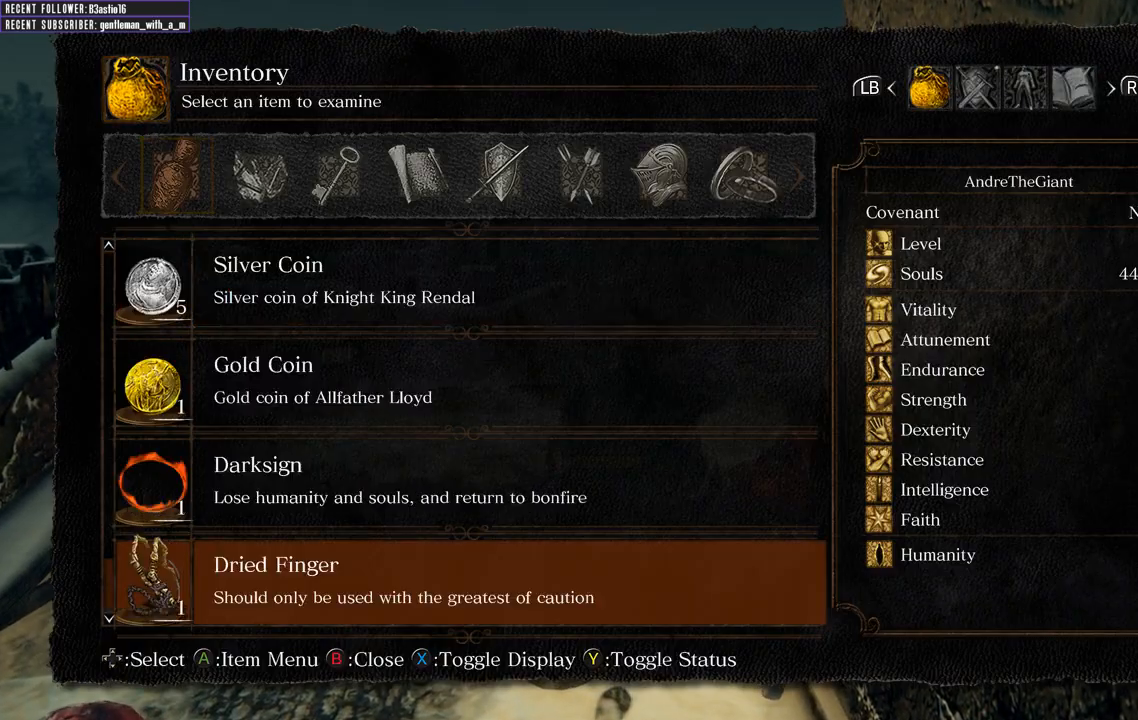
{"buttons": ["DPAD_UP"], "left_stick": "center", "right_stick": "center", "events": []}
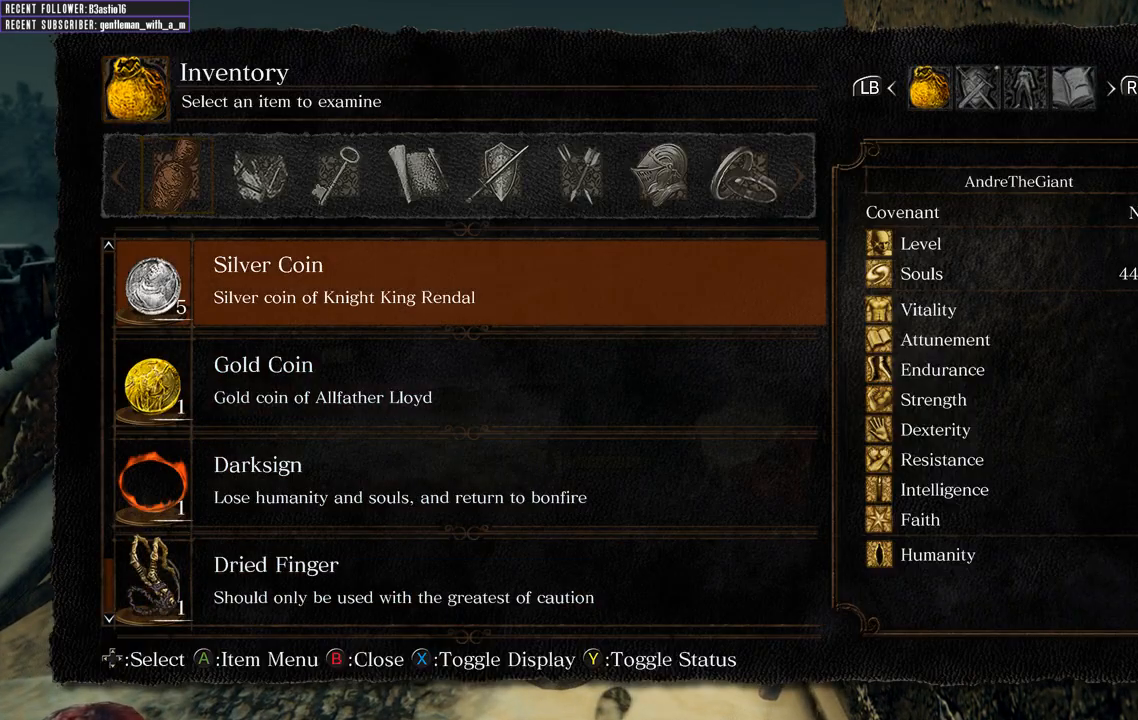
{"buttons": ["DPAD_UP"], "left_stick": "center", "right_stick": "center", "events": []}
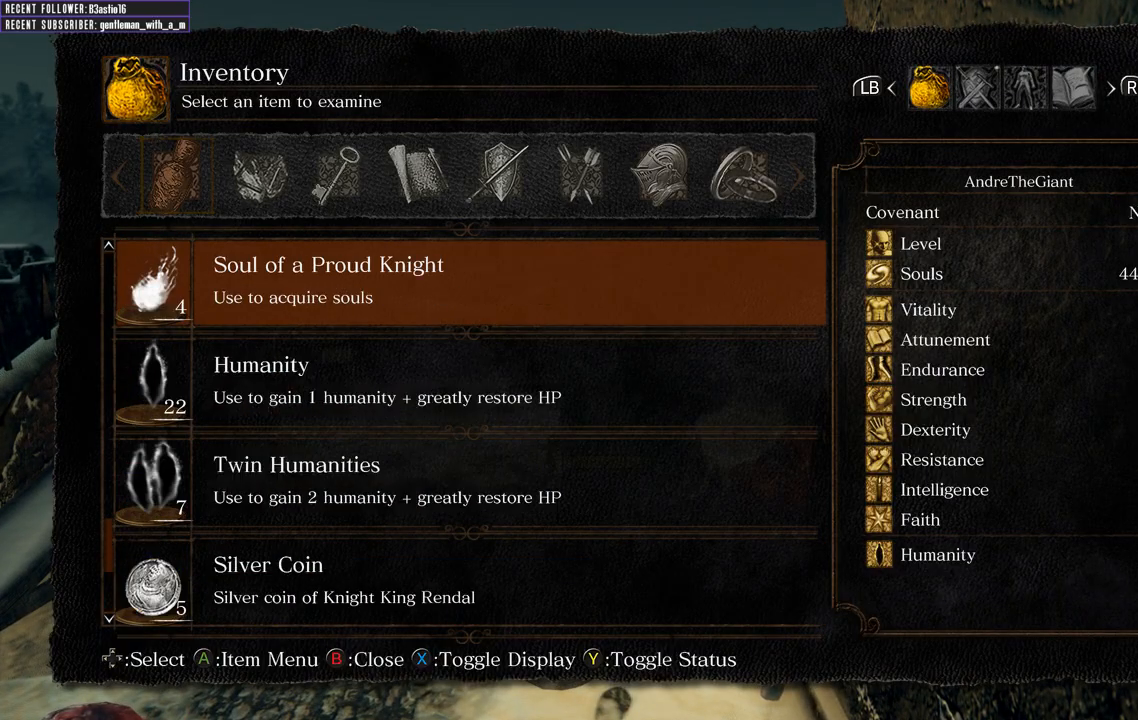
{"buttons": ["DPAD_UP"], "left_stick": "center", "right_stick": "center", "events": []}
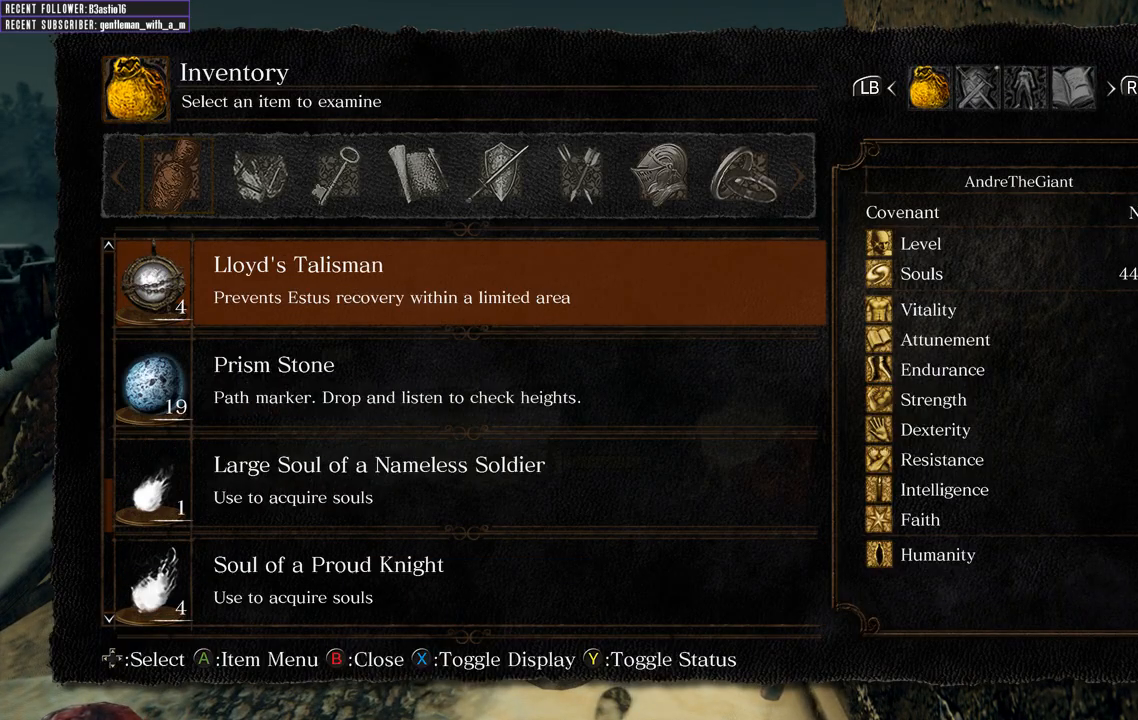
{"buttons": ["DPAD_UP"], "left_stick": "center", "right_stick": "center", "events": []}
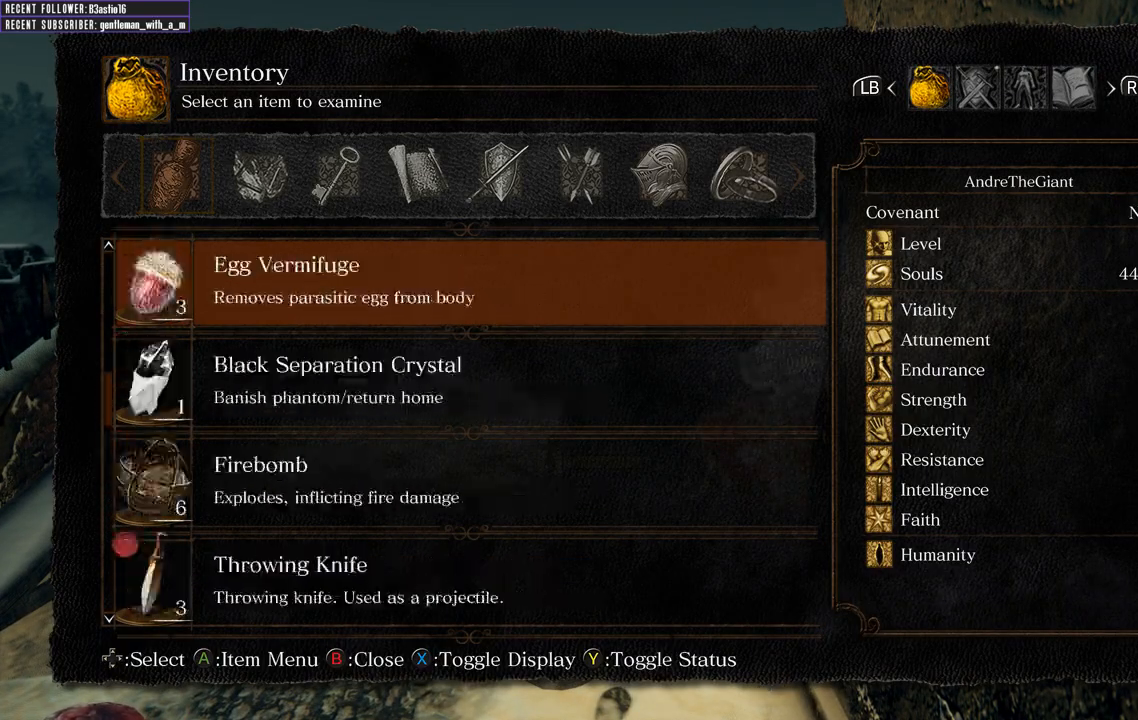
{"buttons": ["DPAD_DOWN"], "left_stick": "center", "right_stick": "center", "events": [[117, "DPAD_UP", "up"], [500, "DPAD_DOWN", "down"]]}
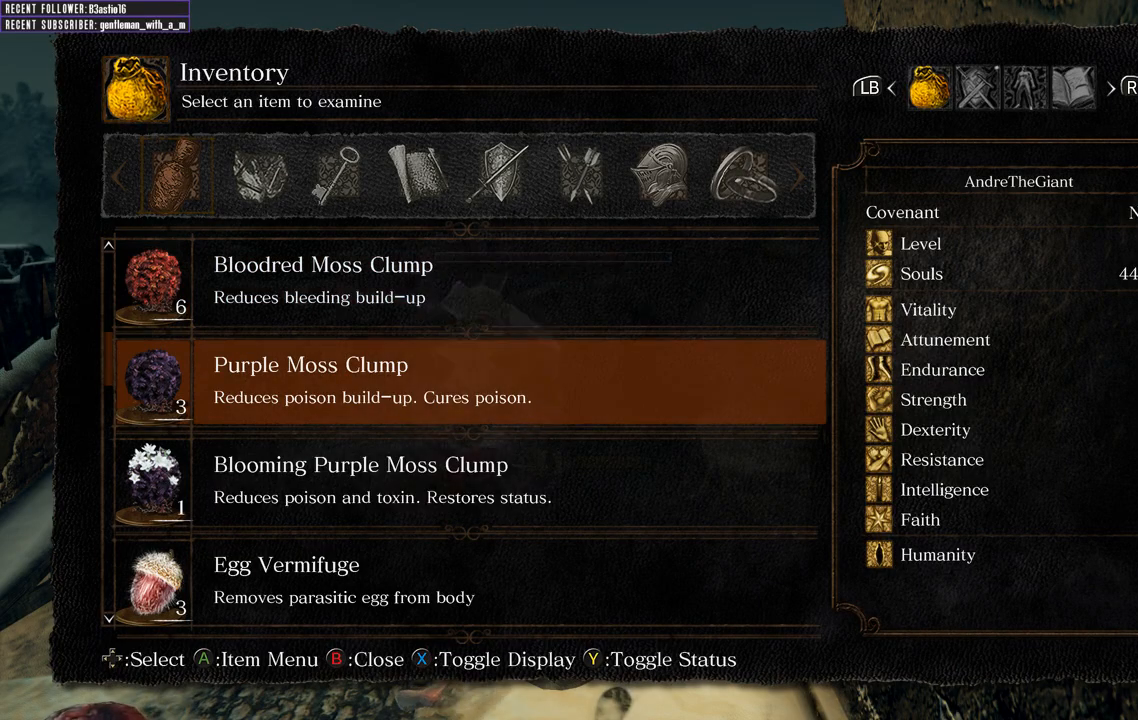
{"buttons": [], "left_stick": "center", "right_stick": "center", "events": [[67, "DPAD_DOWN", "up"], [150, "DPAD_DOWN", "down"], [267, "DPAD_DOWN", "up"], [300, "A", "down"], [433, "A", "up"]]}
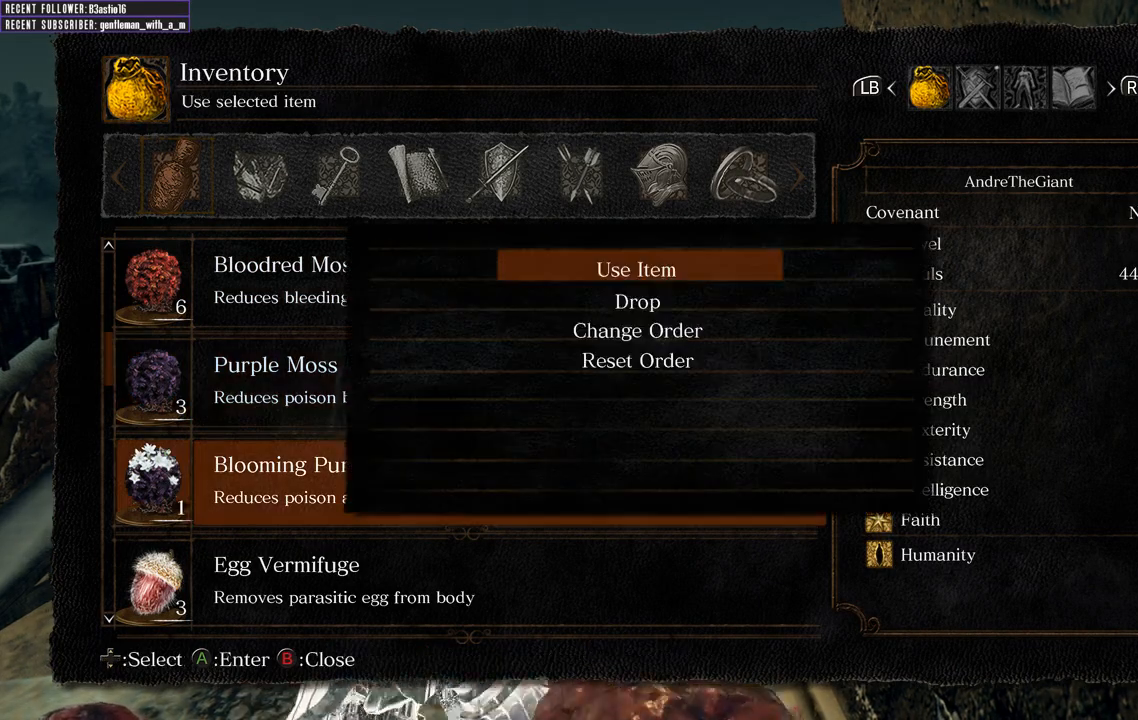
{"buttons": [], "left_stick": "up", "right_stick": "right", "events": [[17, "A", "down"], [117, "A", "up"], [367, "right_stick", "right"], [483, "left_stick", "up"]]}
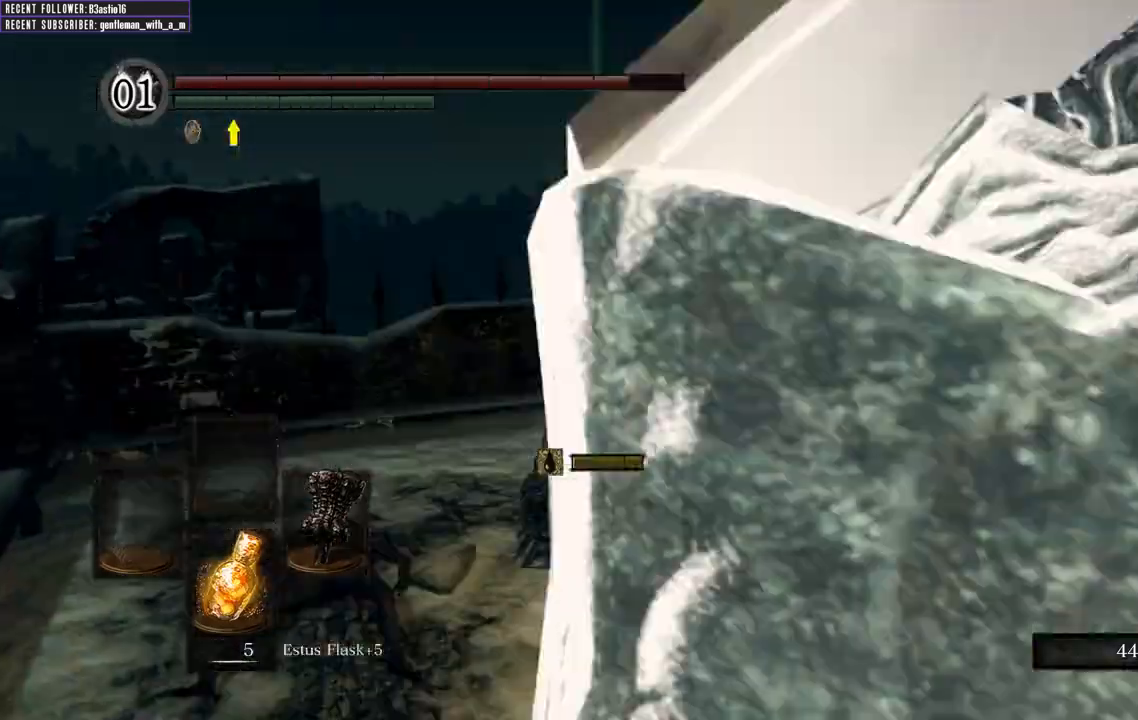
{"buttons": [], "left_stick": "up", "right_stick": "right", "events": [[300, "right_stick", "center"], [433, "right_stick", "right"]]}
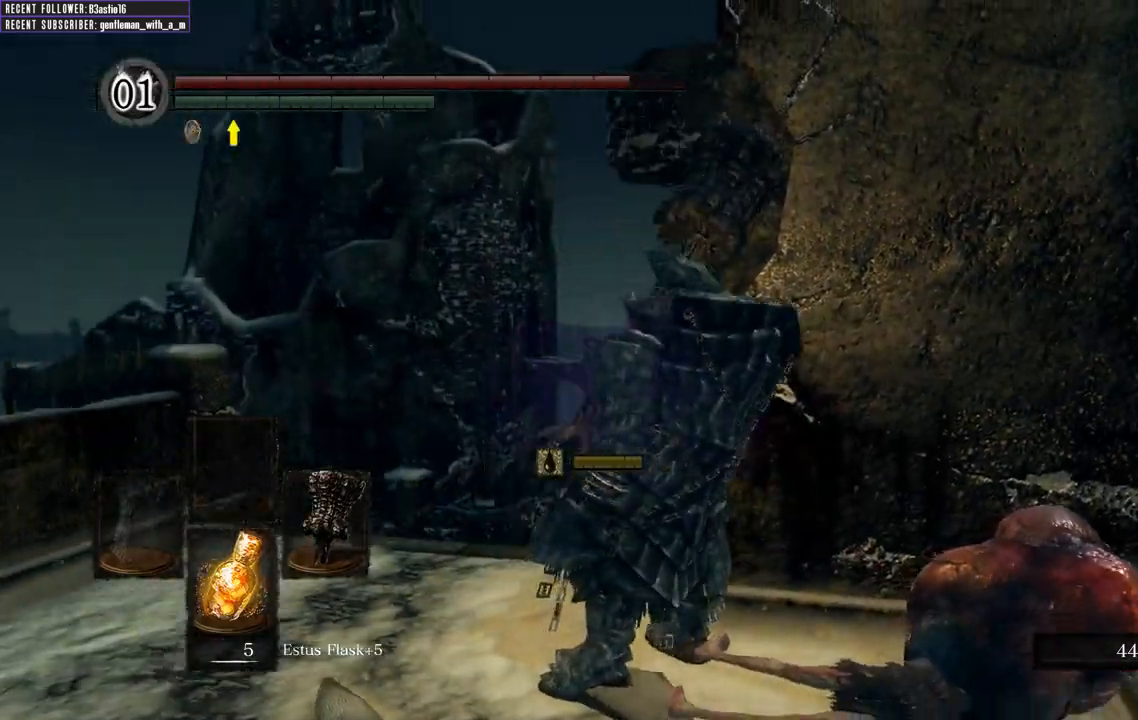
{"buttons": [], "left_stick": "up", "right_stick": "center", "events": [[50, "right_stick", "center"], [233, "right_stick", "right"], [400, "right_stick", "center"]]}
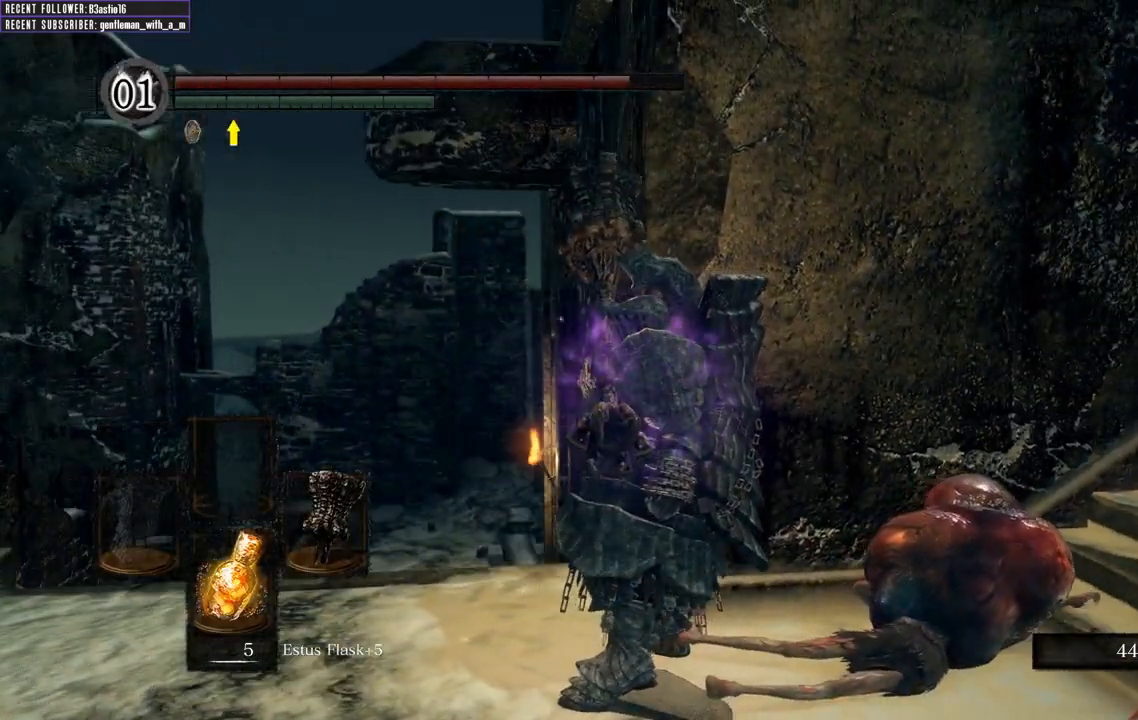
{"buttons": ["B"], "left_stick": "up", "right_stick": "center", "events": [[433, "B", "down"]]}
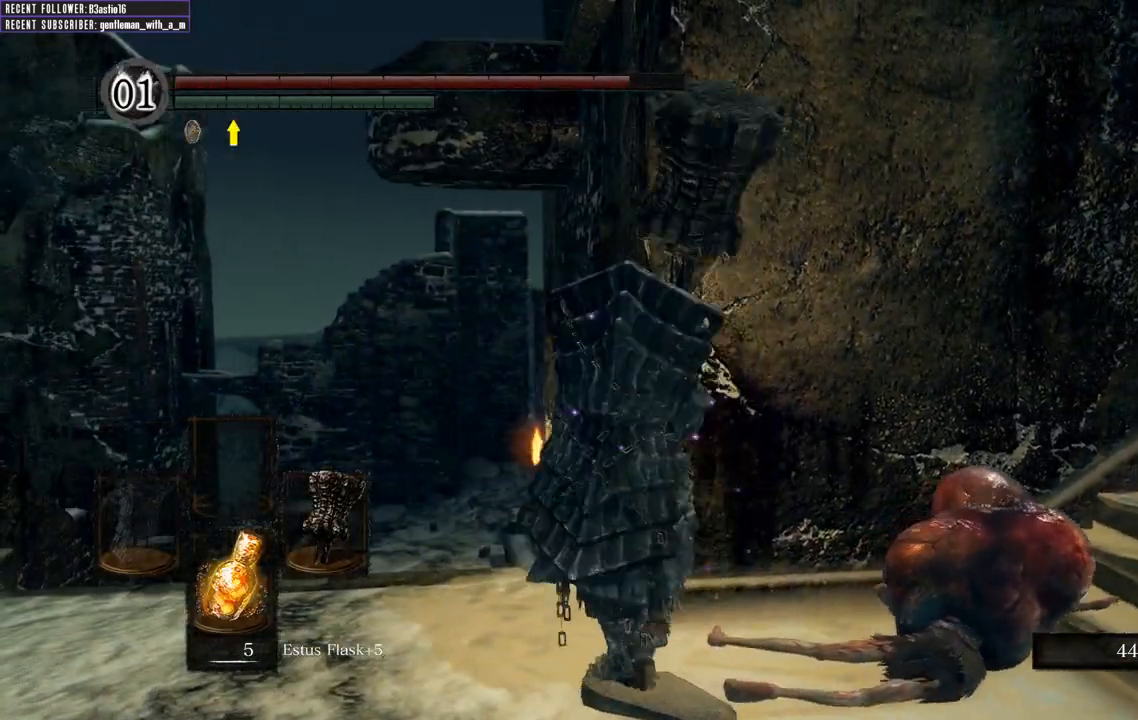
{"buttons": ["B"], "left_stick": "up", "right_stick": "up", "events": [[500, "right_stick", "up"]]}
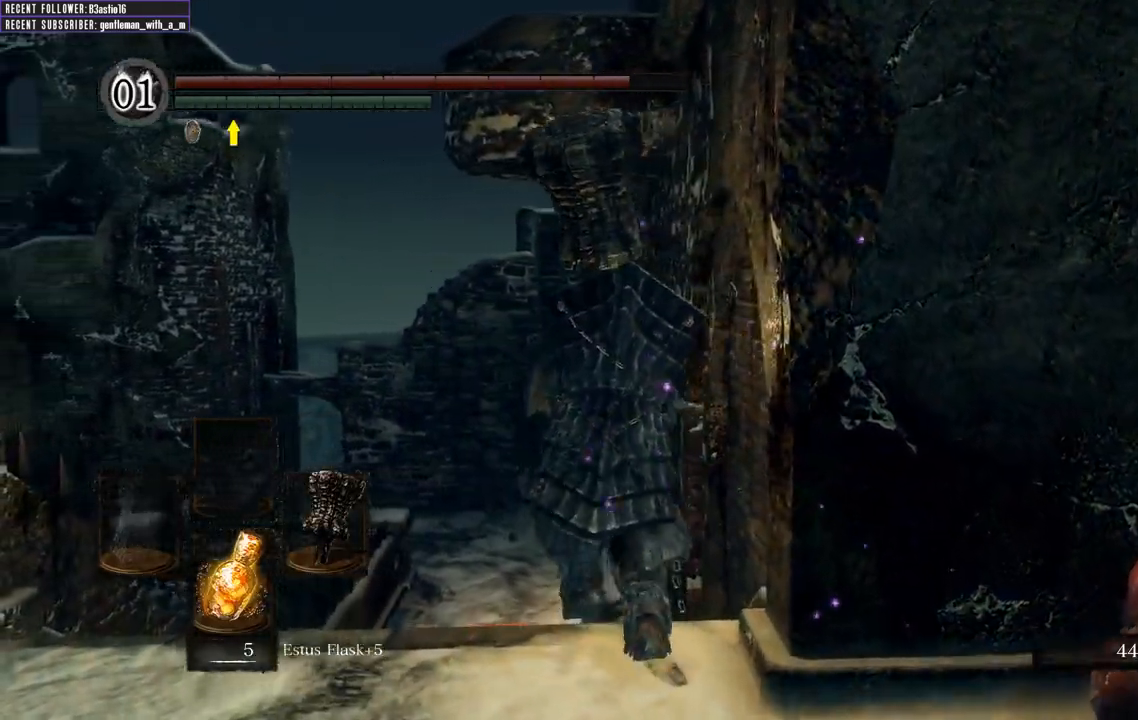
{"buttons": ["B"], "left_stick": "up", "right_stick": "center", "events": [[183, "right_stick", "center"]]}
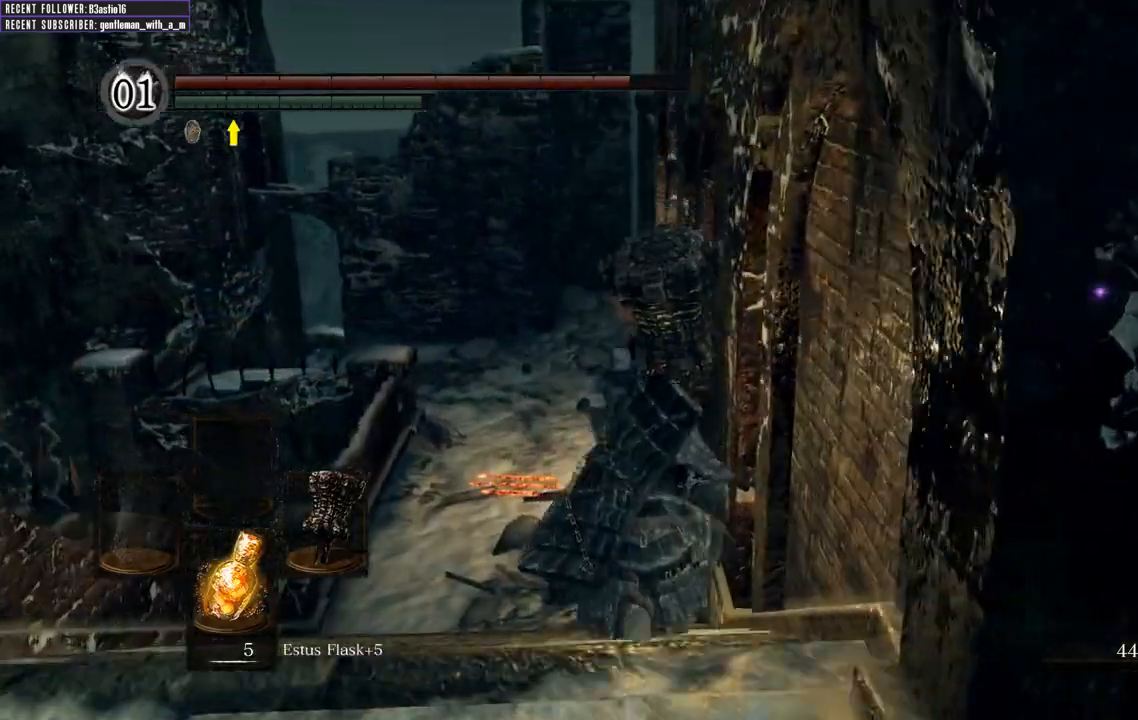
{"buttons": ["B"], "left_stick": "up", "right_stick": "down", "events": [[450, "right_stick", "down"]]}
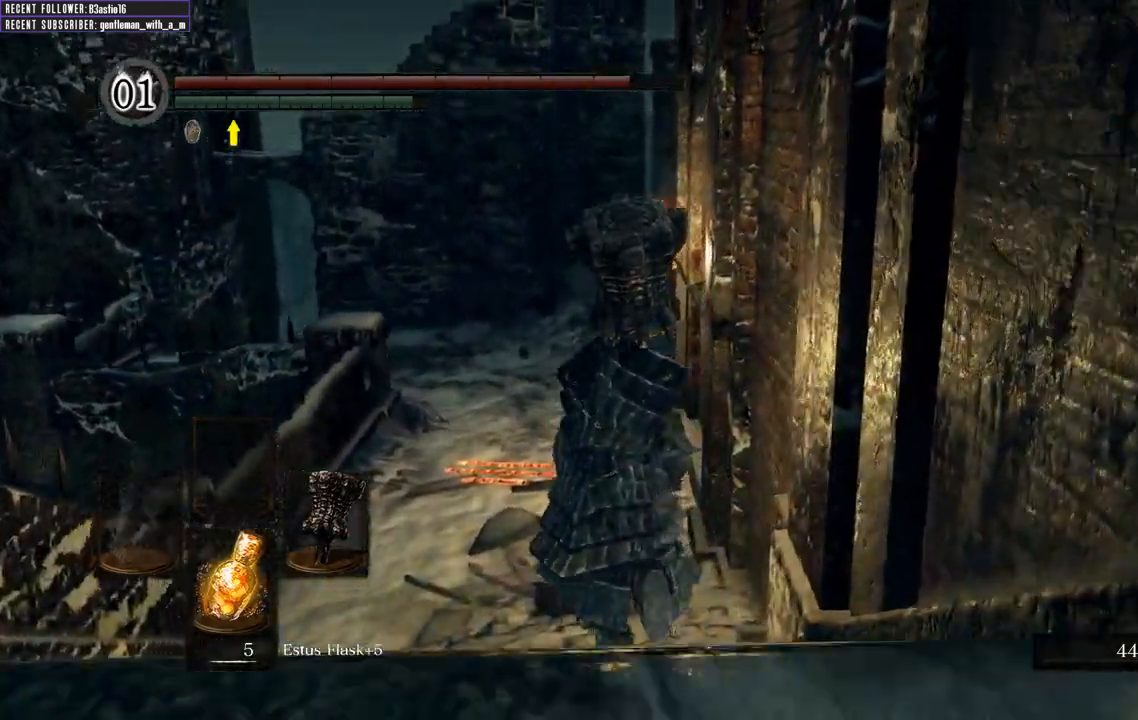
{"buttons": ["B"], "left_stick": "up", "right_stick": "center", "events": [[183, "right_stick", "center"]]}
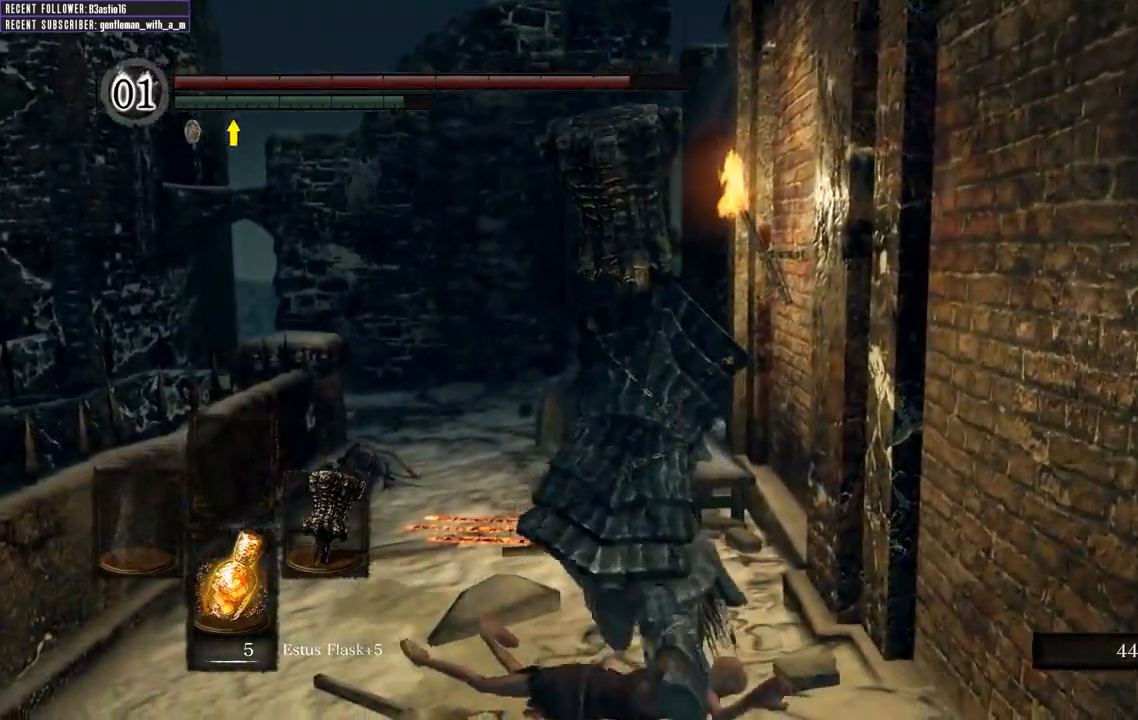
{"buttons": ["B"], "left_stick": "up", "right_stick": "center", "events": []}
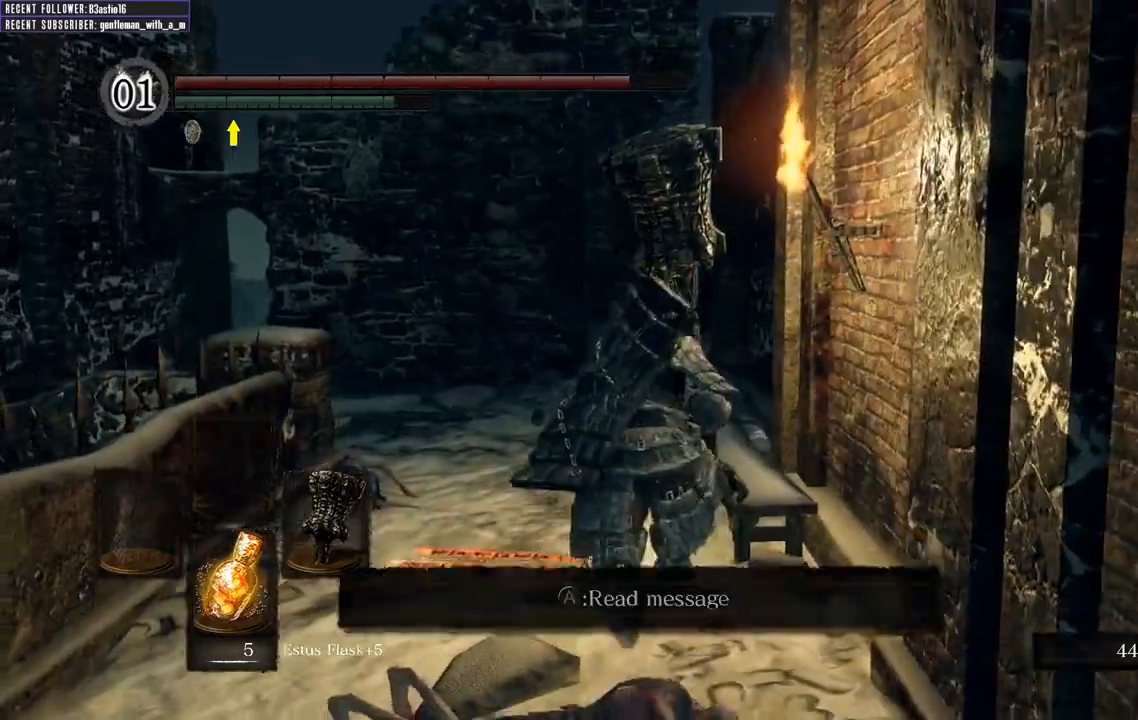
{"buttons": ["B"], "left_stick": "up", "right_stick": "center", "events": []}
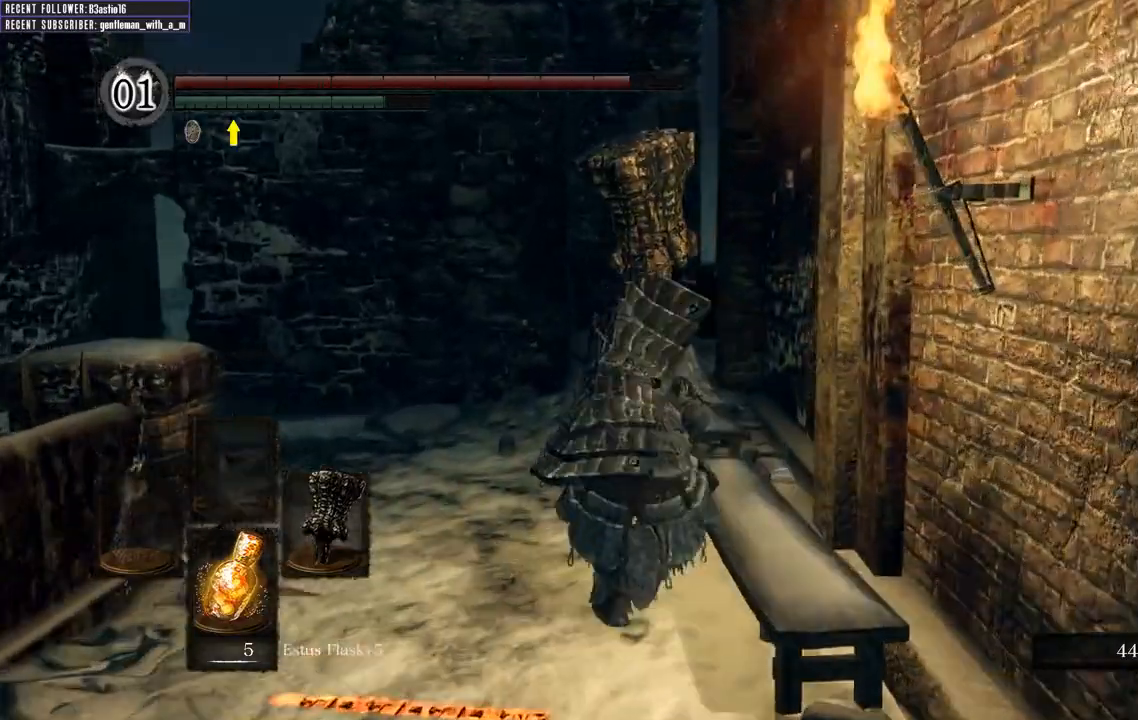
{"buttons": ["B"], "left_stick": "up", "right_stick": "center", "events": []}
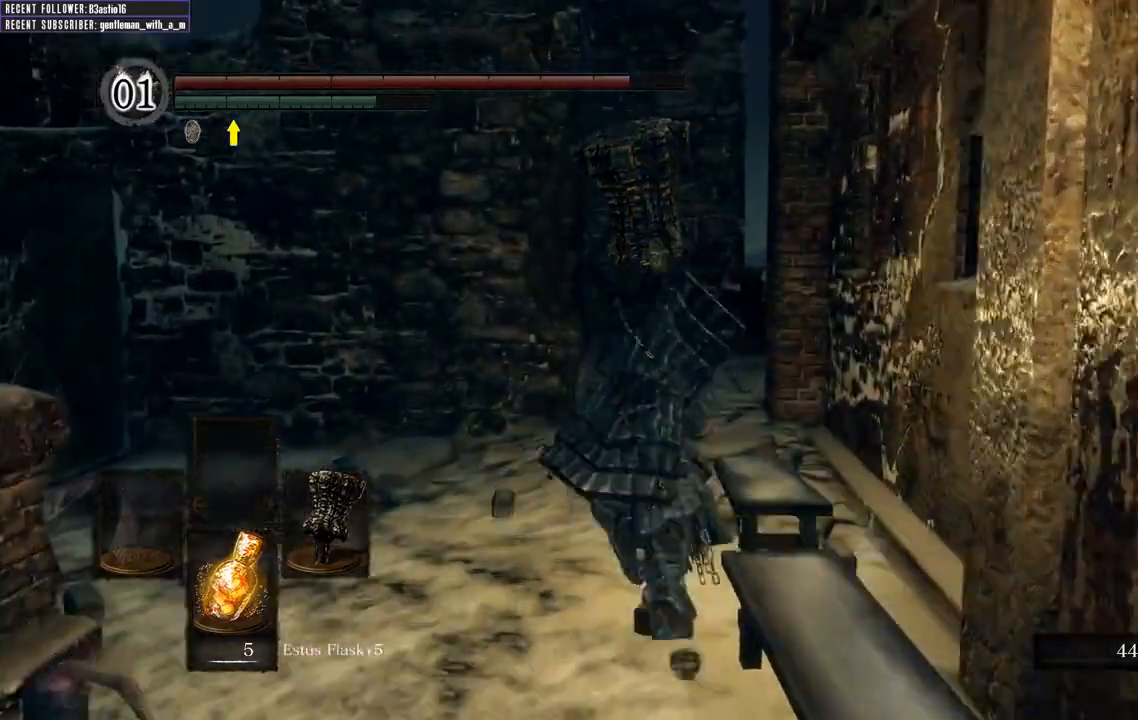
{"buttons": ["B"], "left_stick": "up", "right_stick": "center", "events": []}
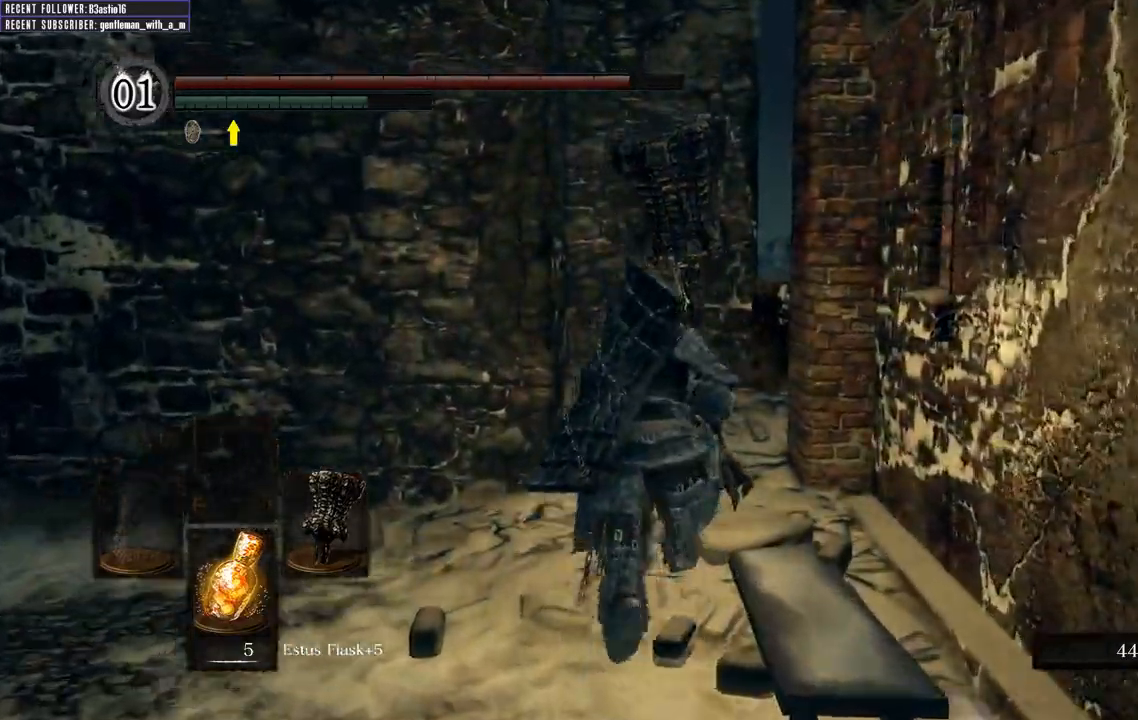
{"buttons": ["B"], "left_stick": "up", "right_stick": "right"}